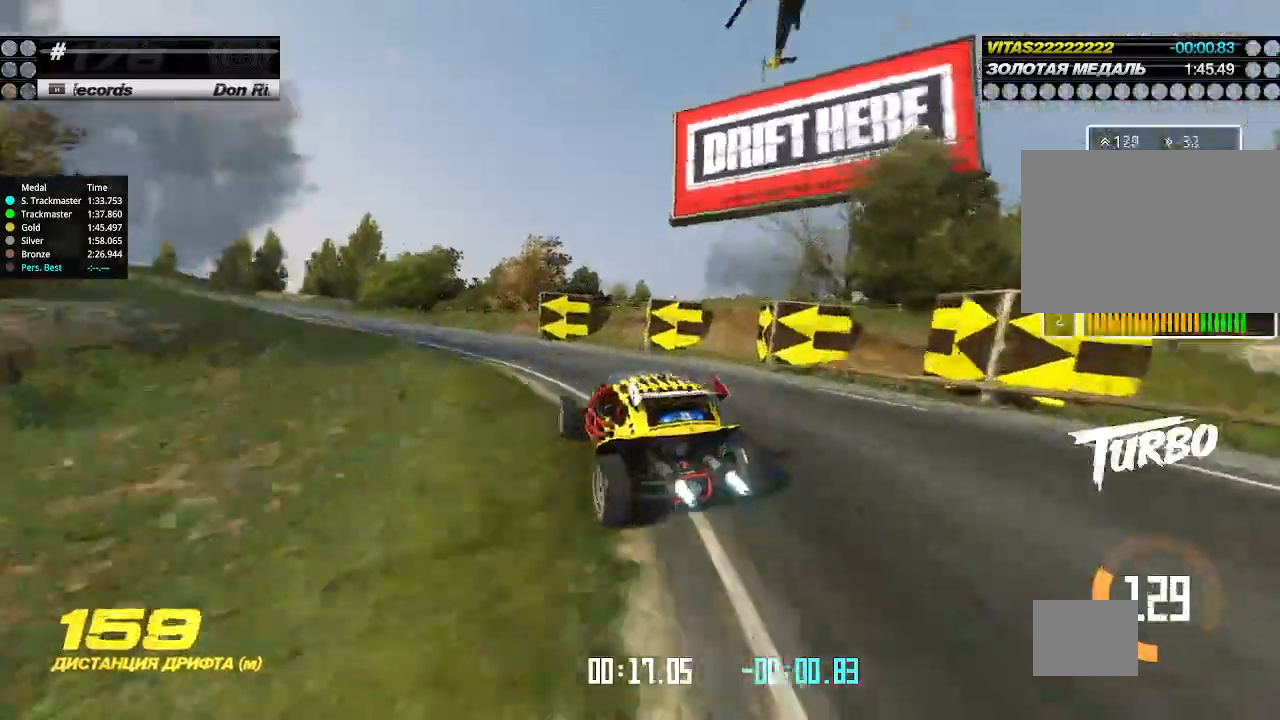
Gameplay with keyboard; each line is a JSON object with the keys held at the frame after it. "events" lists presses ("down") and releases ("up") of "down", "left", "right" and "up" between this image and that frame as [ms after this image, input, new state], when the widget could be followed in between. No other keys are recorded. Mouse input is not recorded.
{"keys": ["left", "up"], "events": [[67, "left", "down"], [133, "left", "up"], [267, "left", "down"]]}
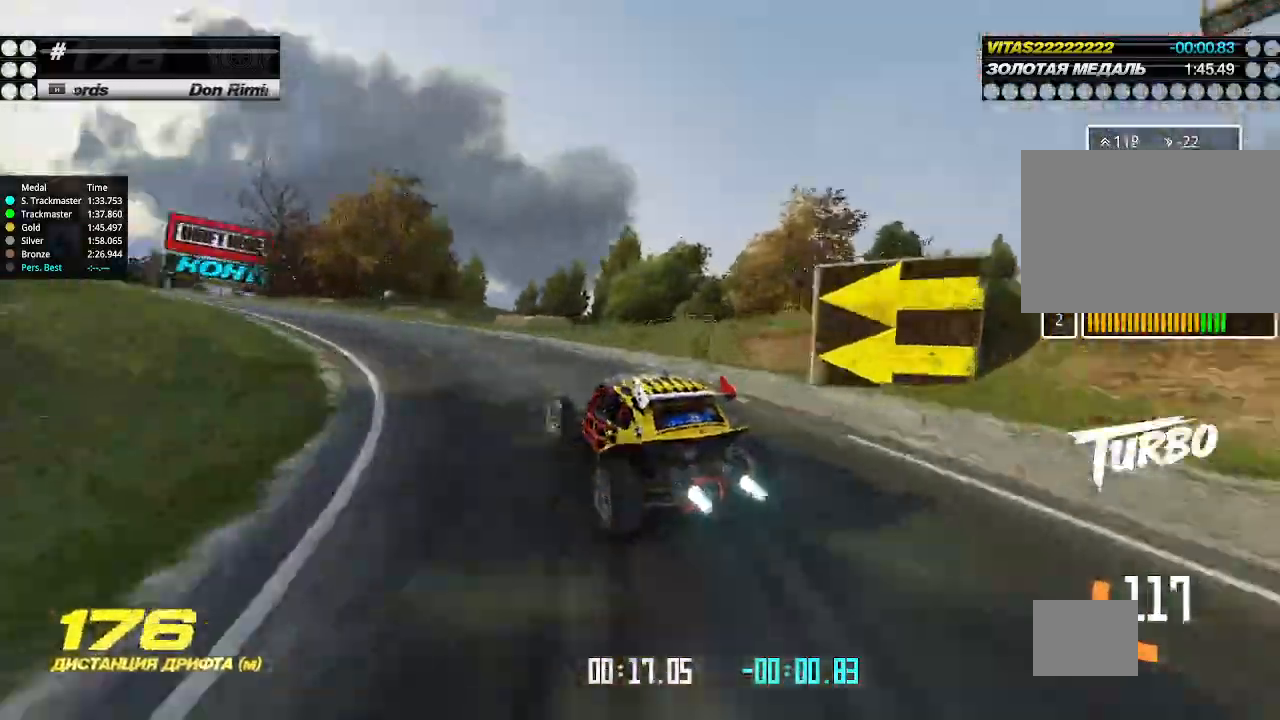
{"keys": ["up"], "events": [[167, "left", "up"]]}
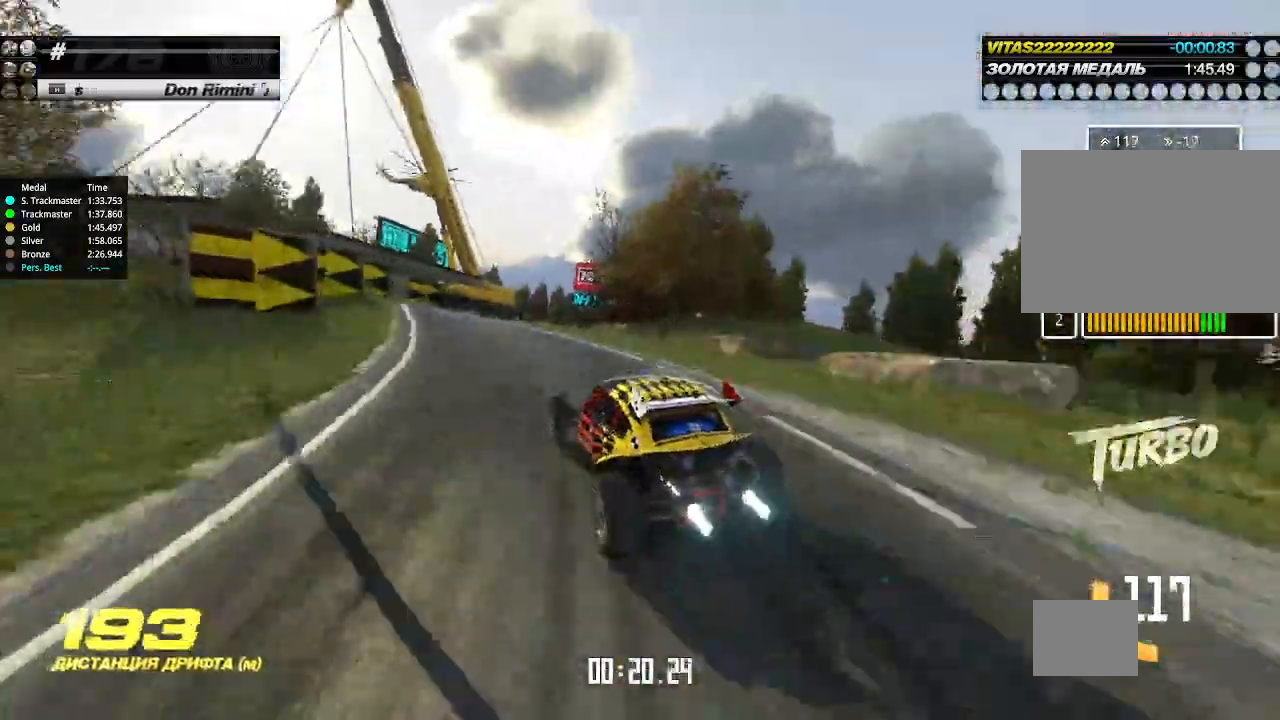
{"keys": ["right", "up"], "events": [[67, "left", "down"], [133, "left", "up"], [433, "right", "down"]]}
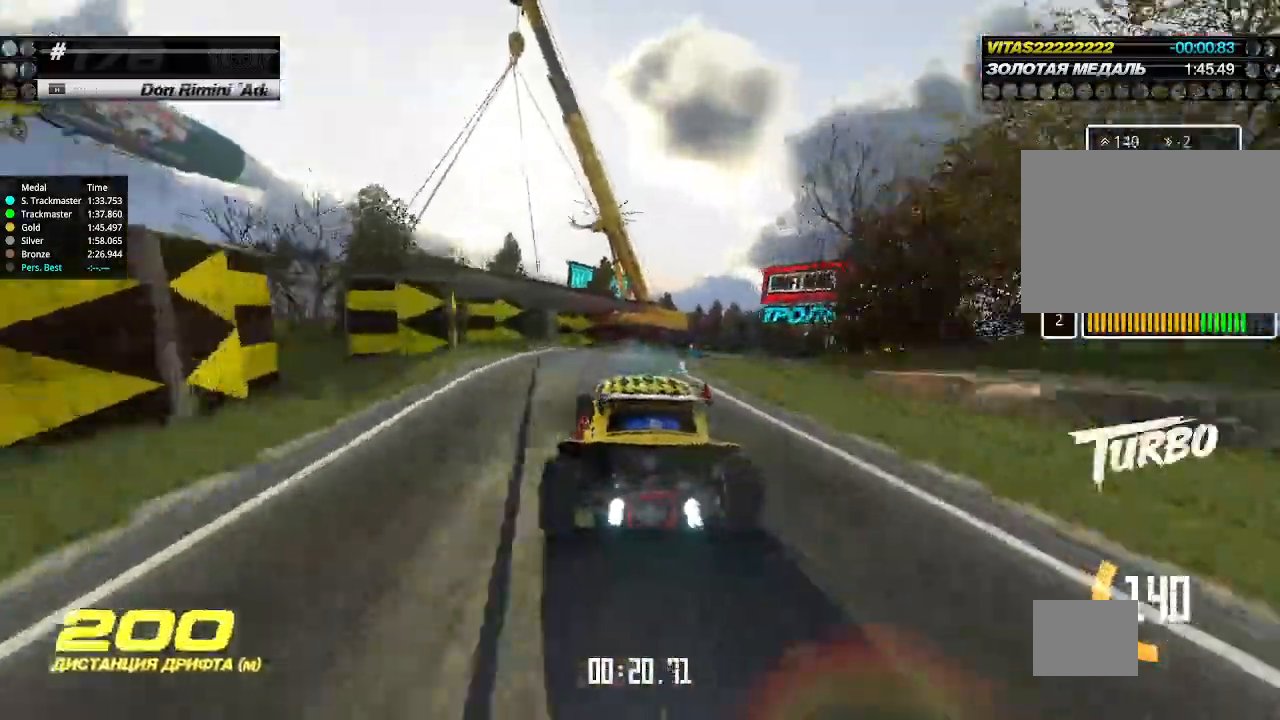
{"keys": ["right", "up"], "events": [[100, "right", "up"], [200, "right", "down"], [333, "right", "up"], [400, "right", "down"]]}
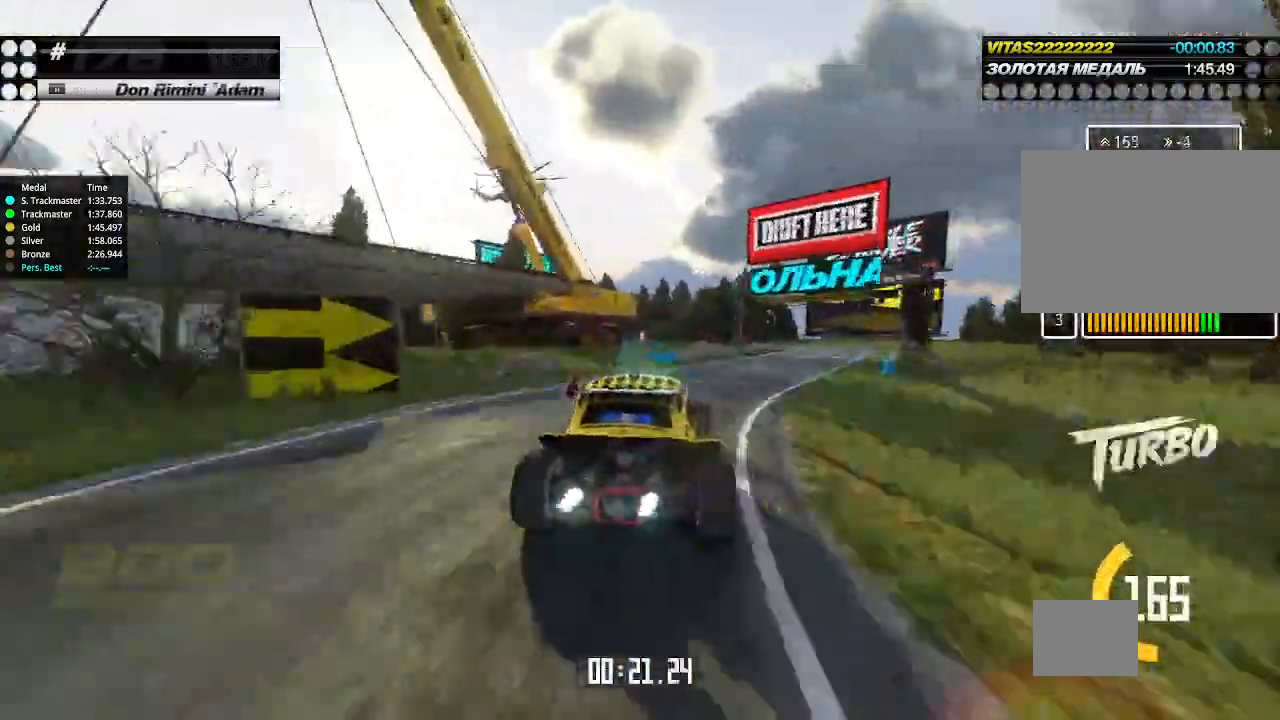
{"keys": ["up"], "events": [[400, "right", "up"]]}
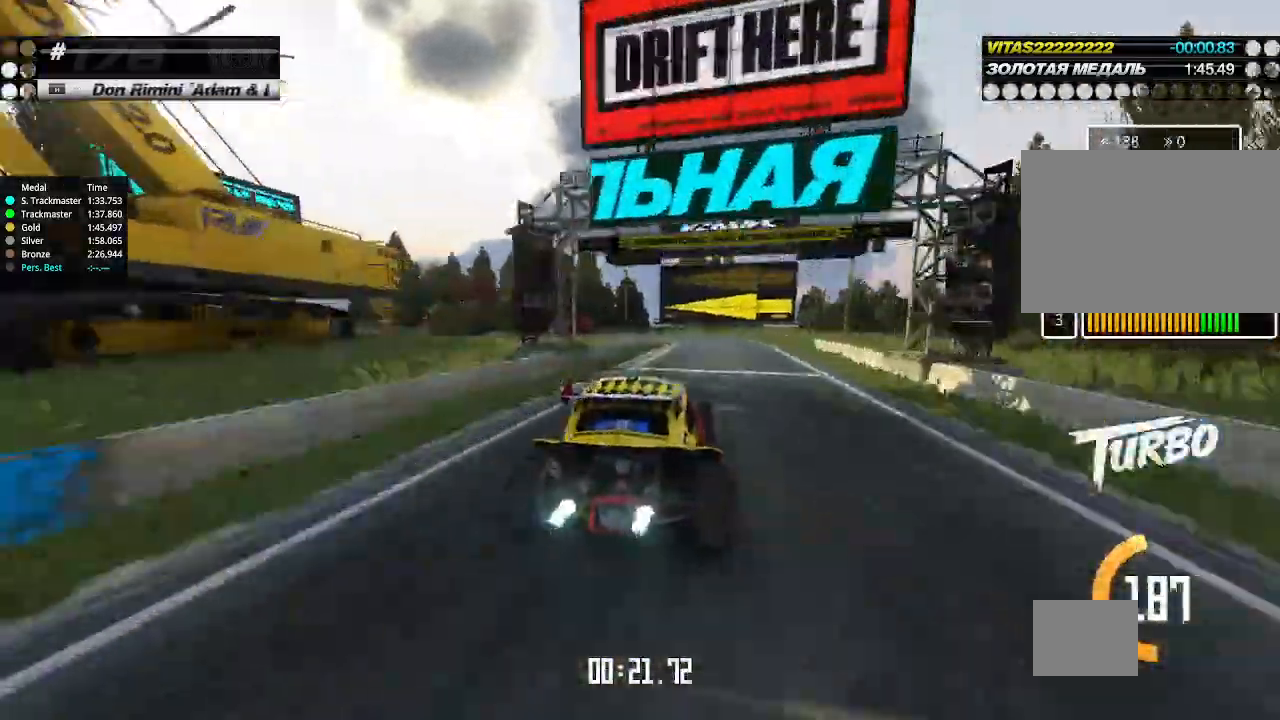
{"keys": ["down", "left"], "events": [[133, "up", "up"], [167, "down", "down"], [167, "left", "down"]]}
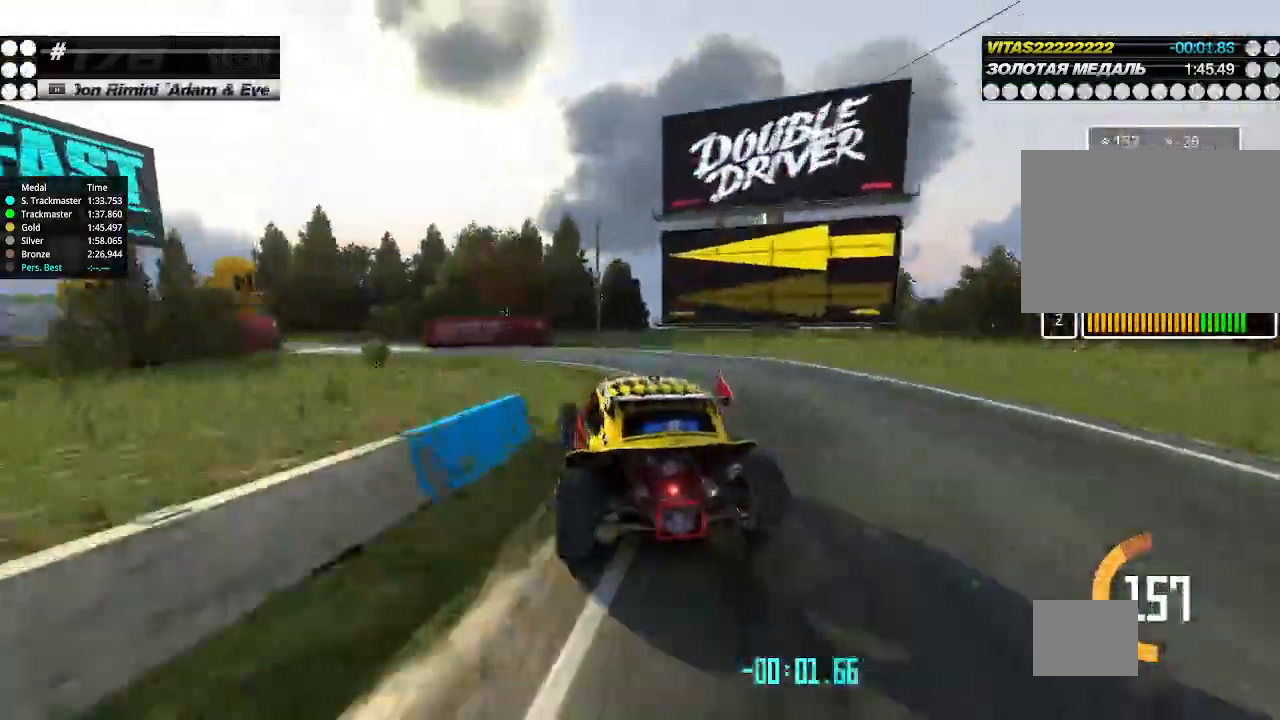
{"keys": ["right", "up"], "events": [[233, "up", "down"], [267, "down", "up"], [300, "left", "up"], [300, "right", "down"]]}
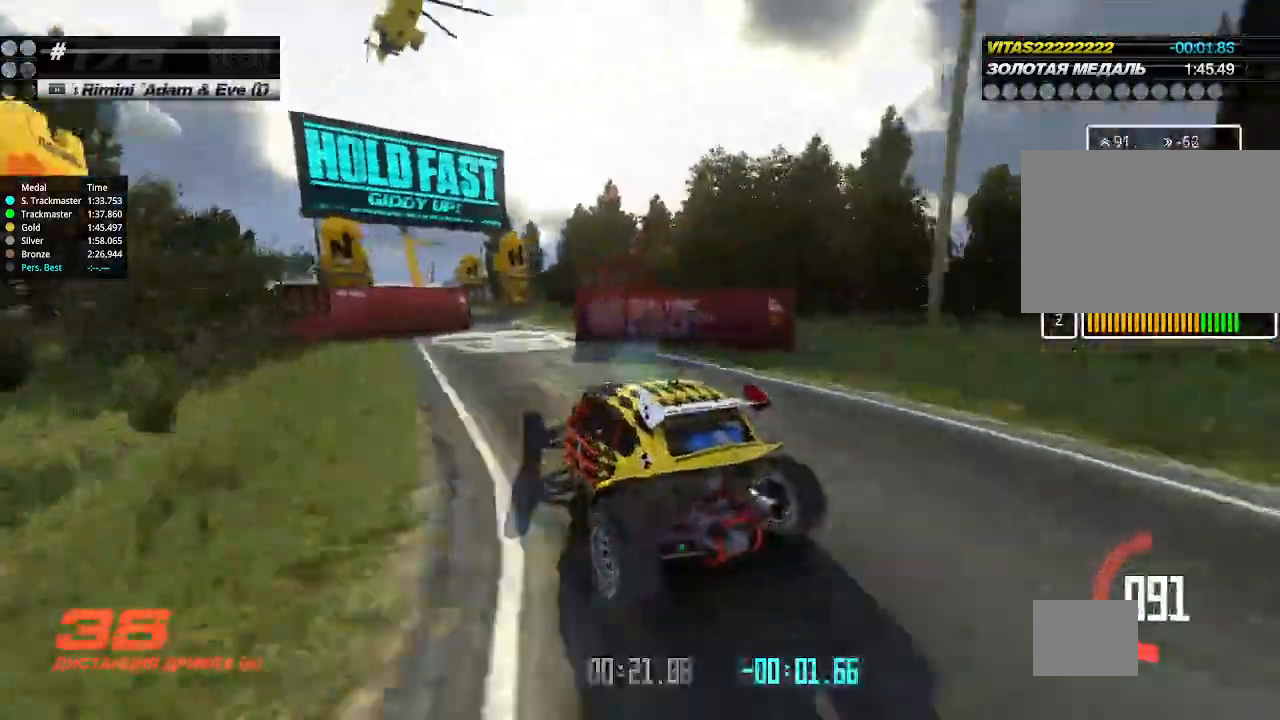
{"keys": ["up"], "events": [[33, "right", "up"], [167, "right", "down"], [300, "right", "up"]]}
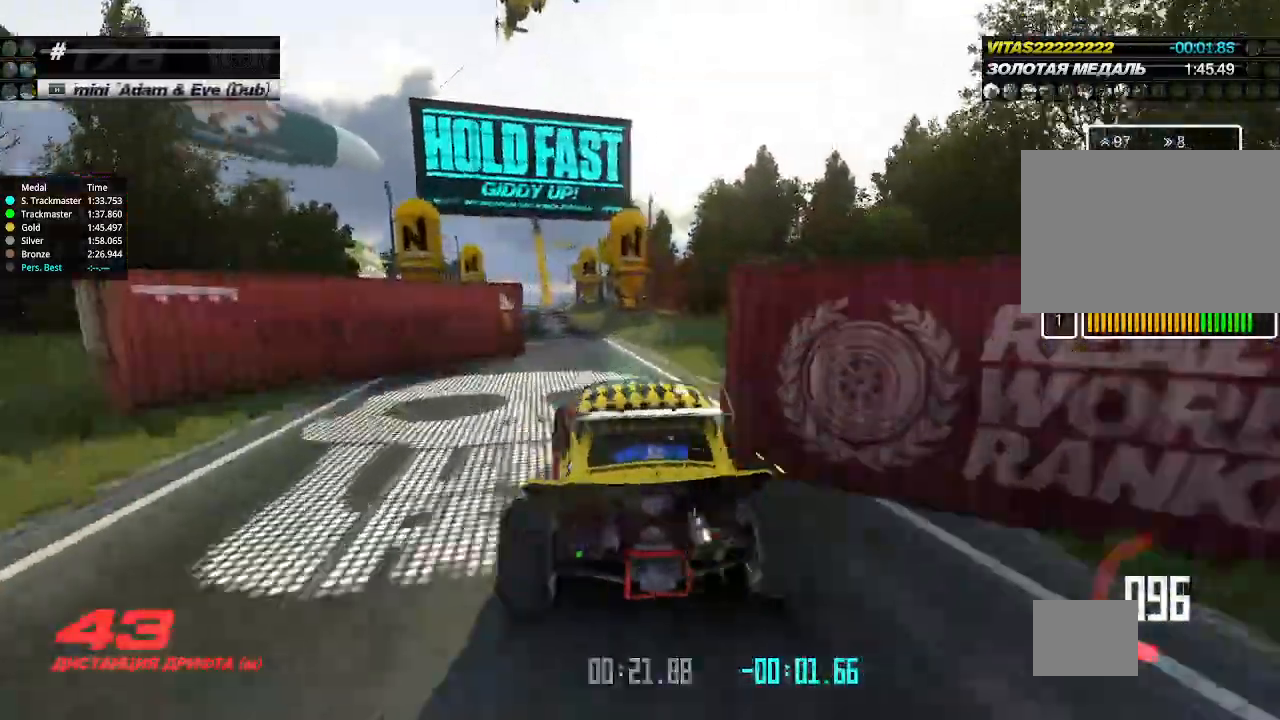
{"keys": ["up"], "events": [[33, "left", "down"], [233, "left", "up"], [233, "right", "down"], [333, "right", "up"]]}
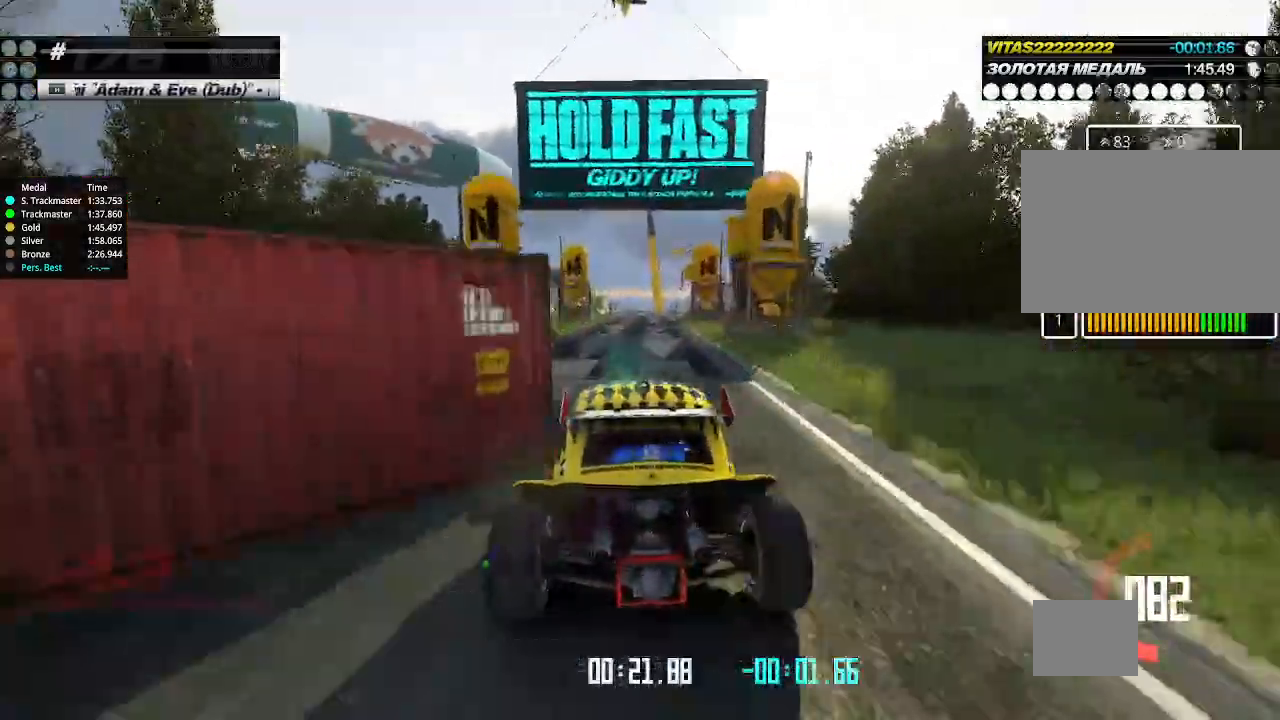
{"keys": ["up"], "events": [[400, "right", "down"], [467, "right", "up"]]}
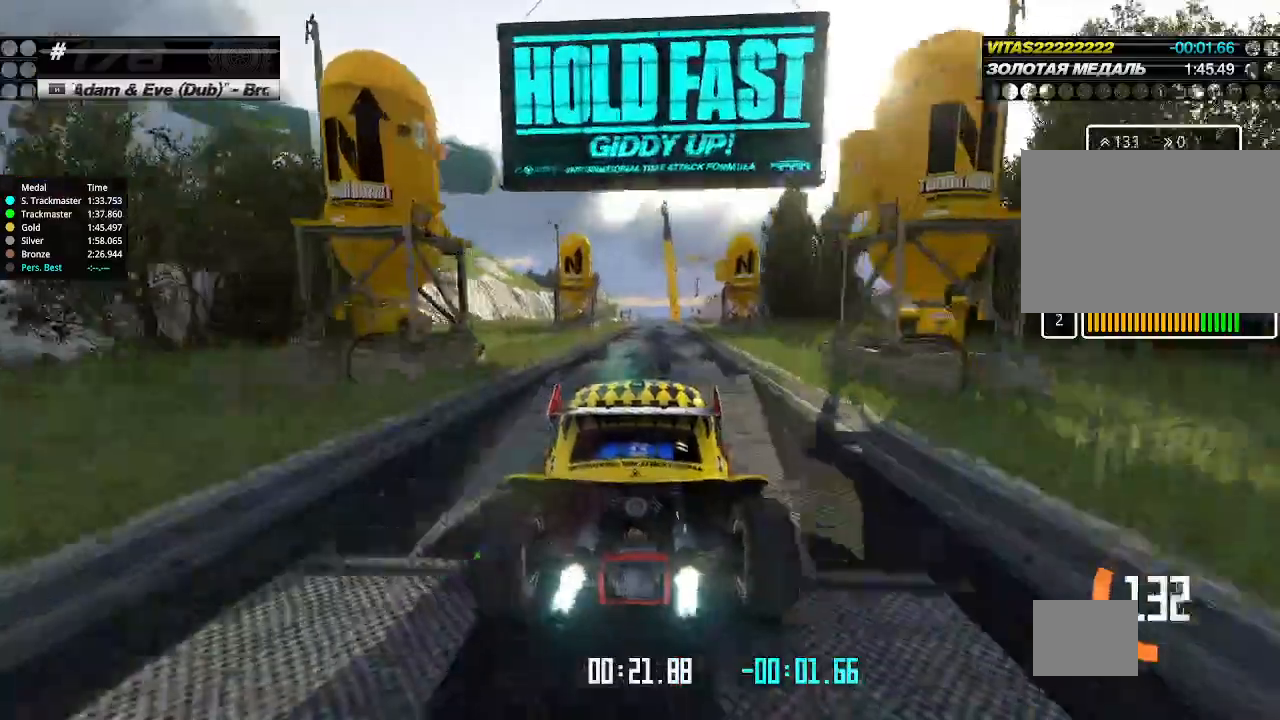
{"keys": ["up"], "events": [[400, "right", "down"], [467, "right", "up"]]}
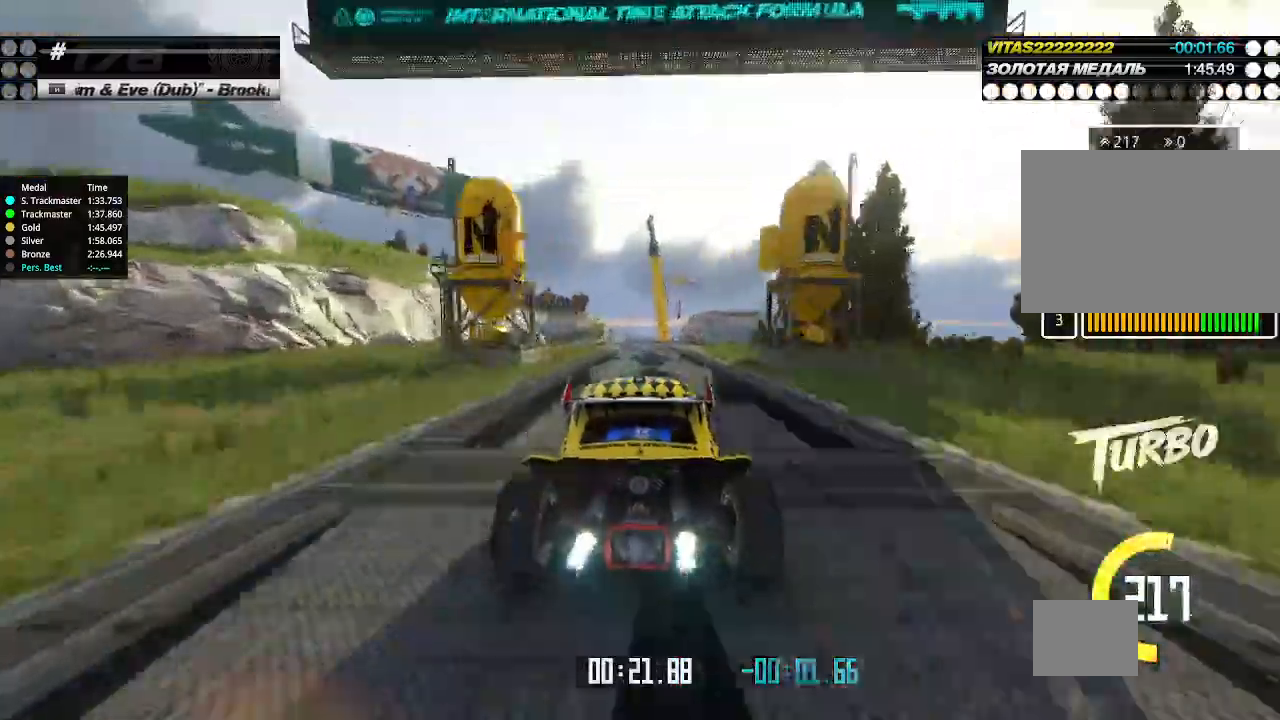
{"keys": ["up"], "events": []}
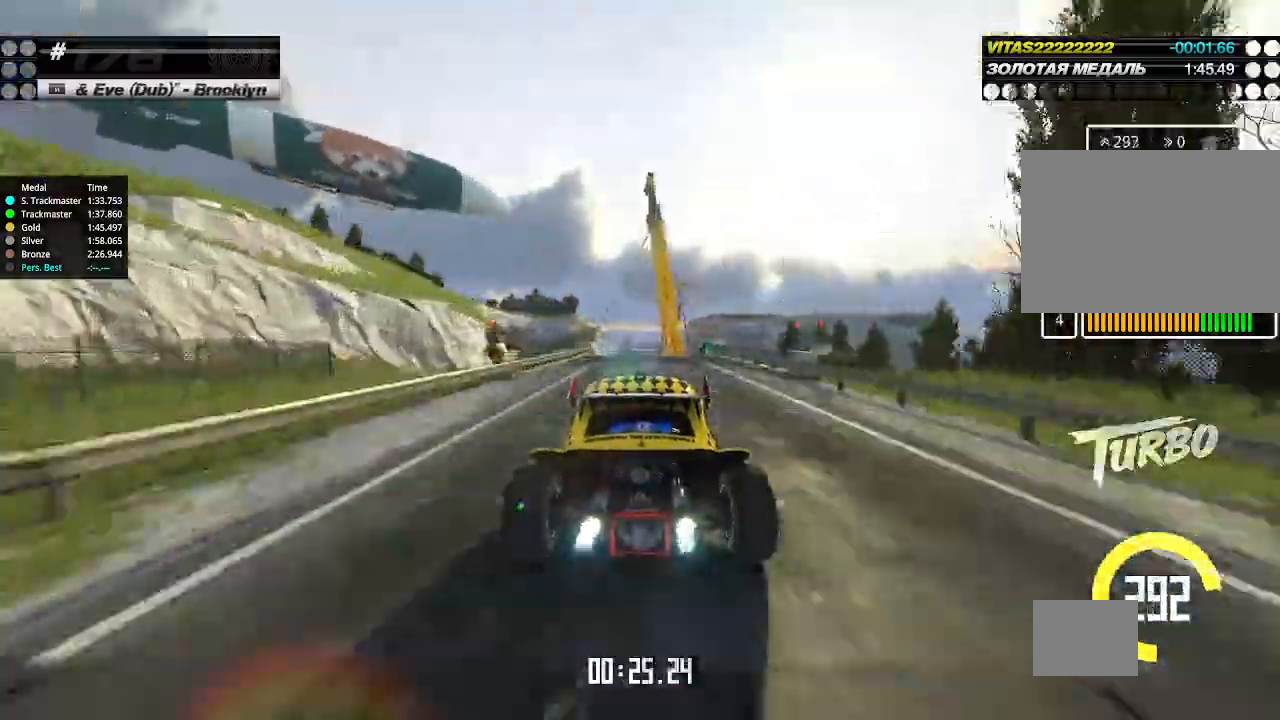
{"keys": ["up"], "events": []}
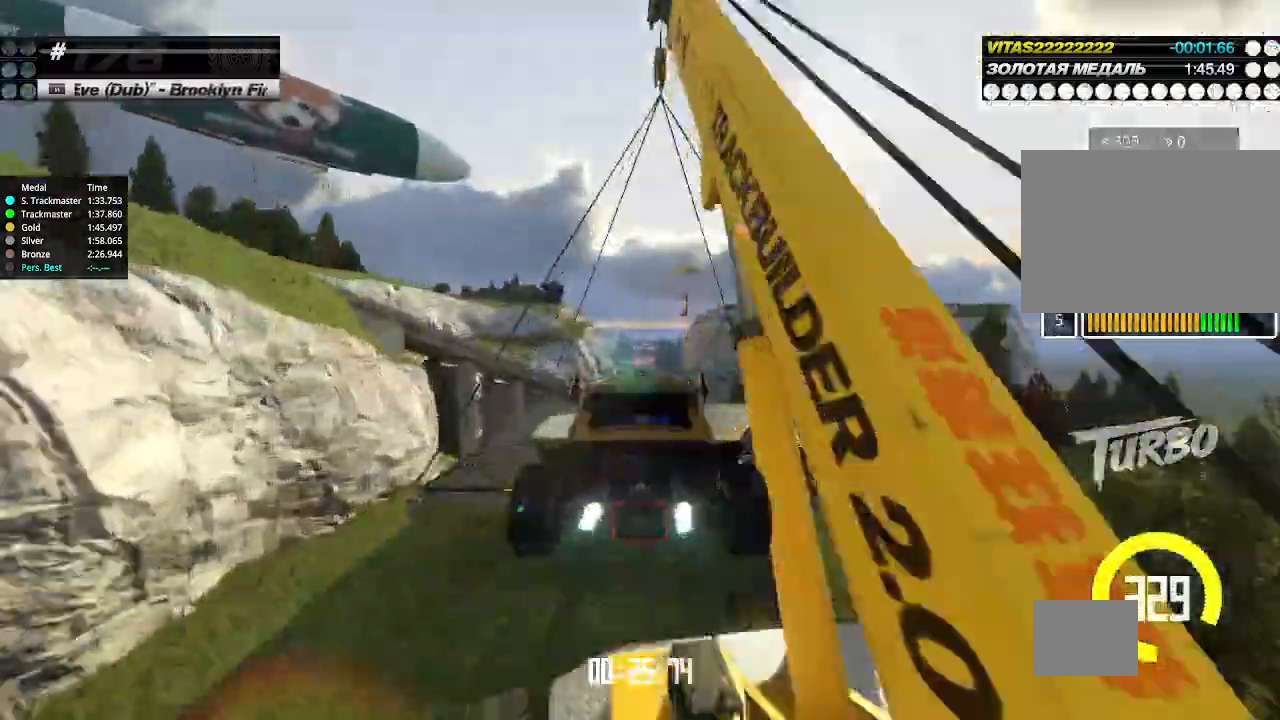
{"keys": ["up"], "events": [[233, "down", "down"], [300, "down", "up"]]}
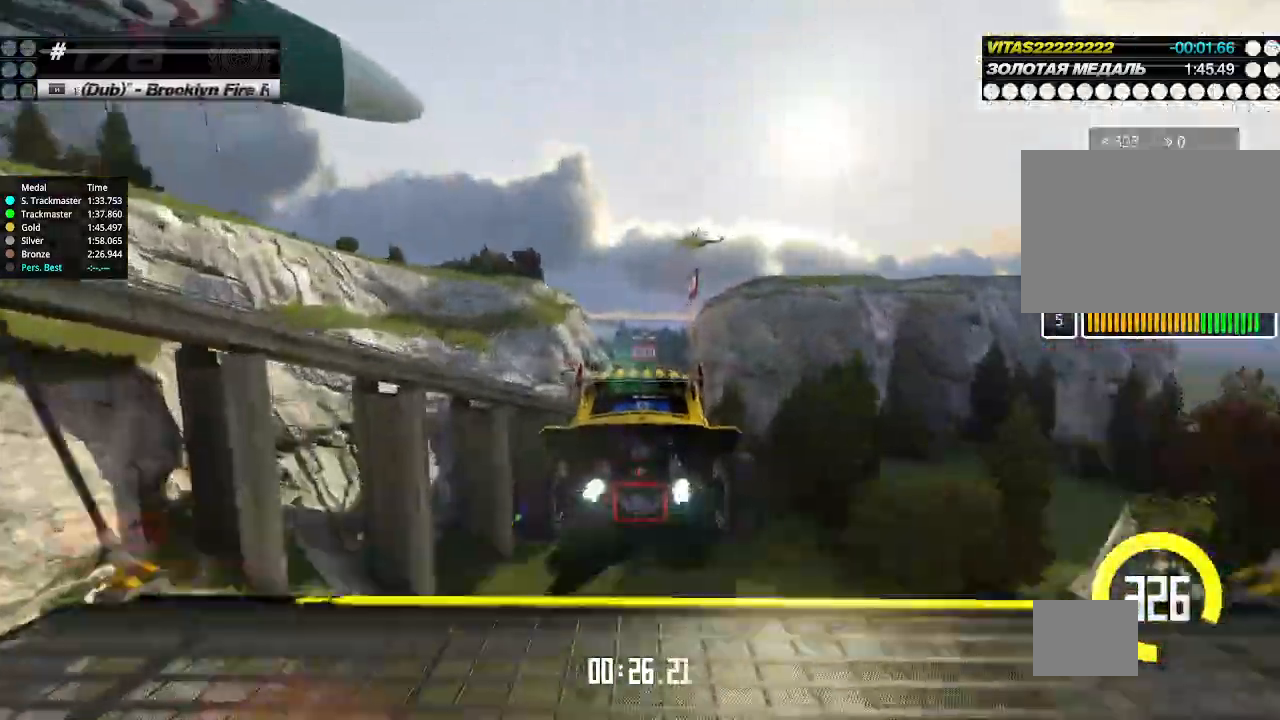
{"keys": ["up"], "events": []}
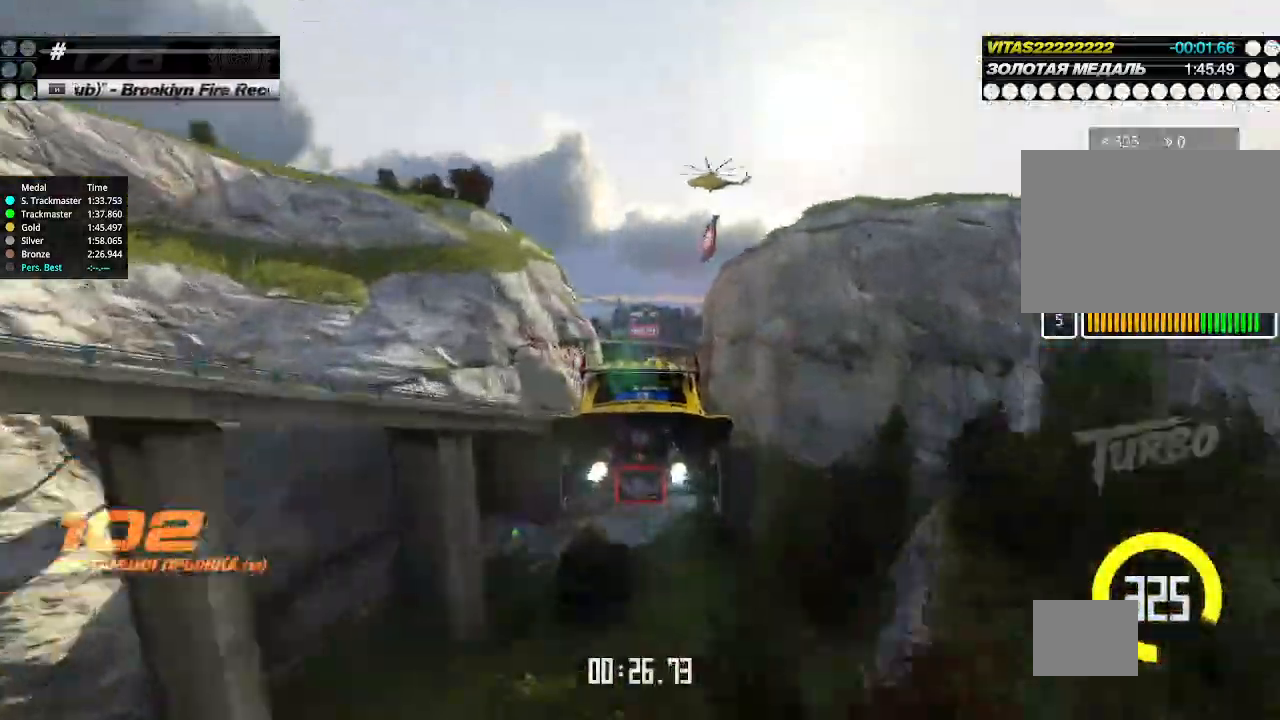
{"keys": ["up"], "events": []}
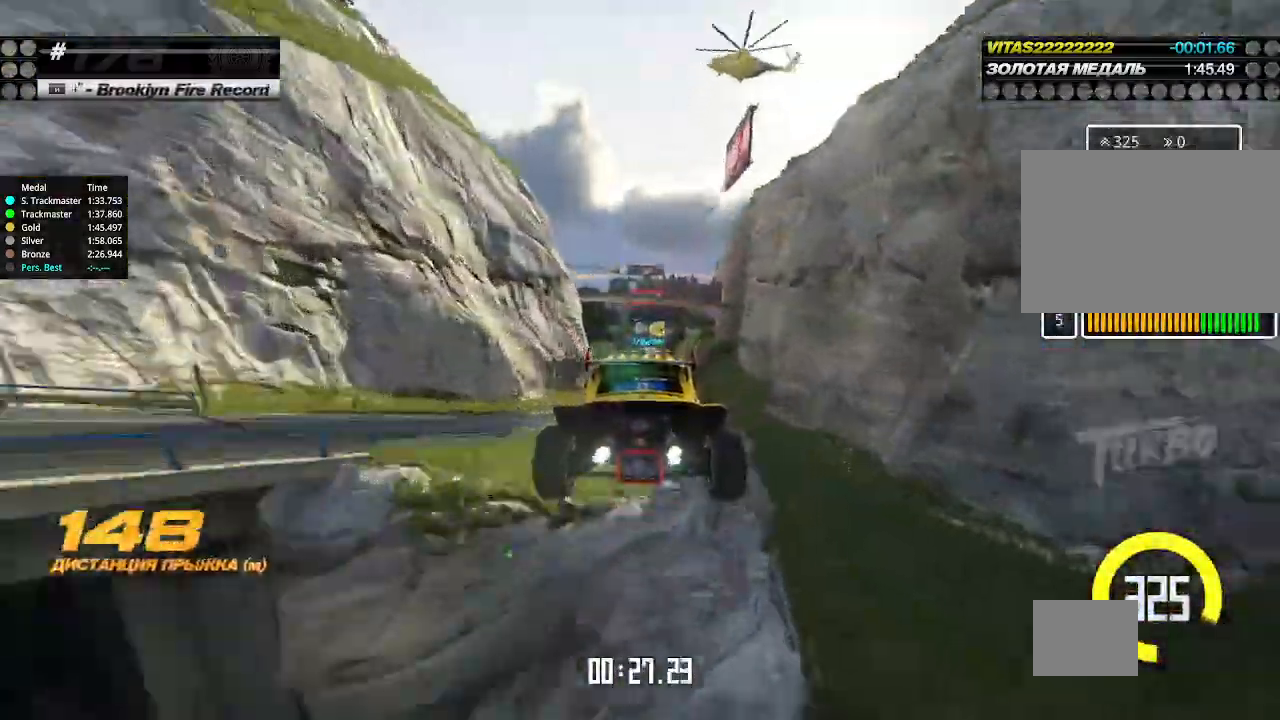
{"keys": ["up"], "events": []}
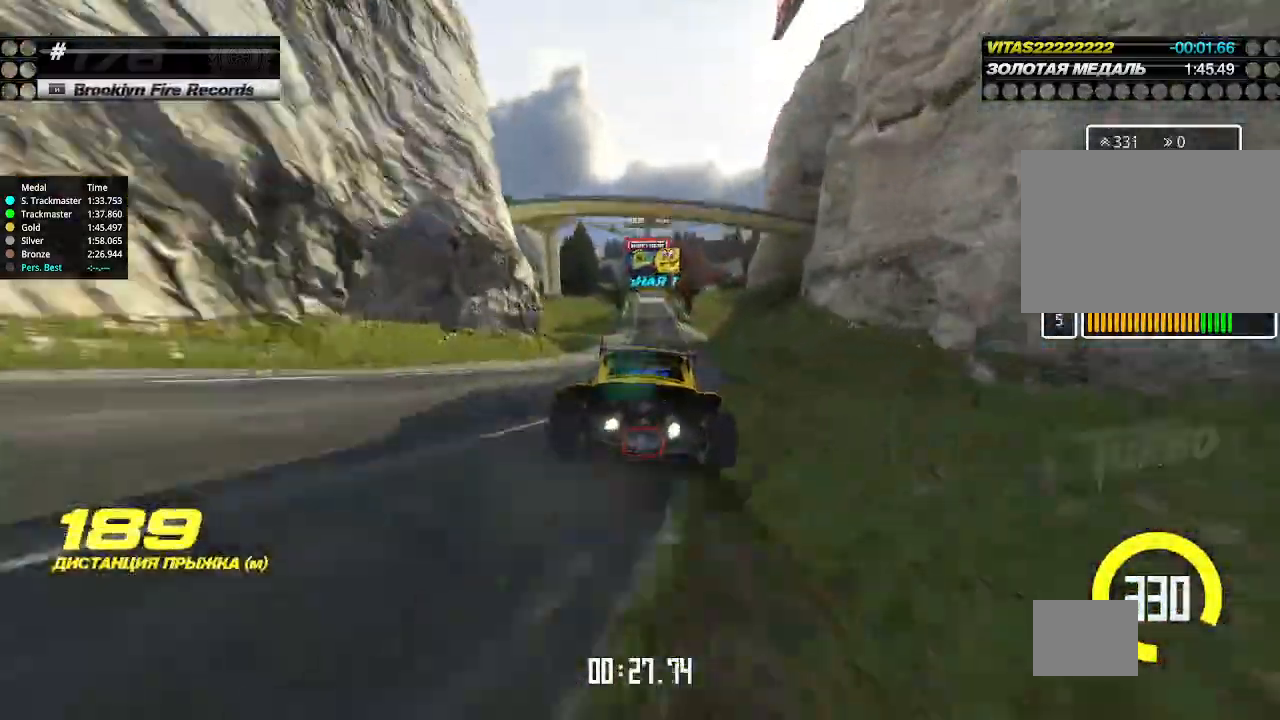
{"keys": ["up"], "events": [[333, "right", "down"], [400, "right", "up"]]}
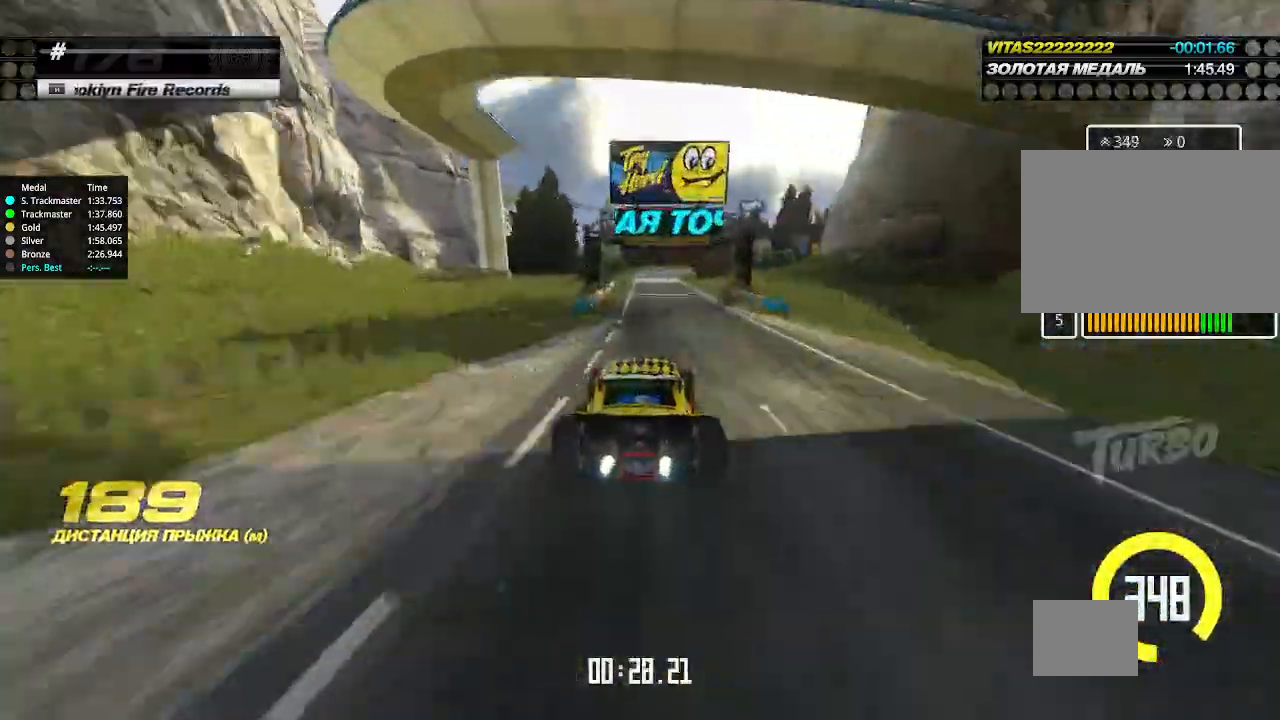
{"keys": ["down", "right"], "events": [[400, "down", "down"], [400, "right", "down"], [433, "up", "up"]]}
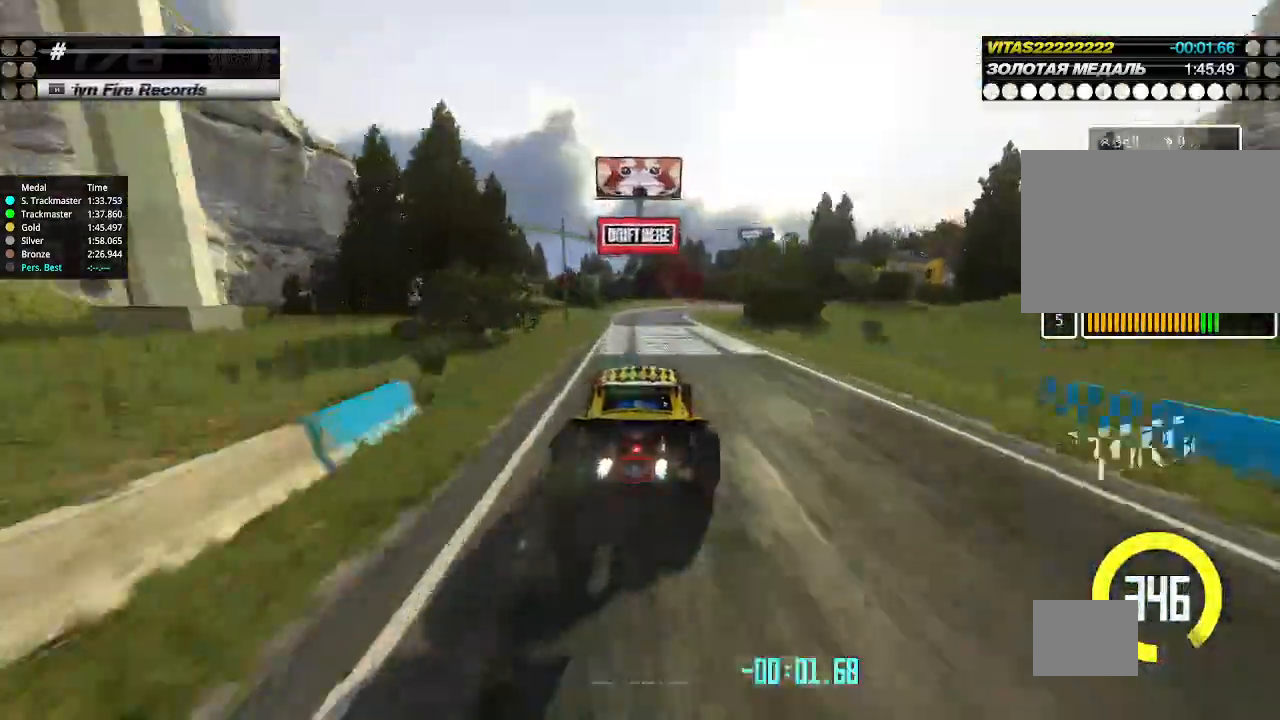
{"keys": ["right", "up"], "events": [[167, "down", "up"], [300, "up", "down"], [333, "right", "up"], [500, "right", "down"]]}
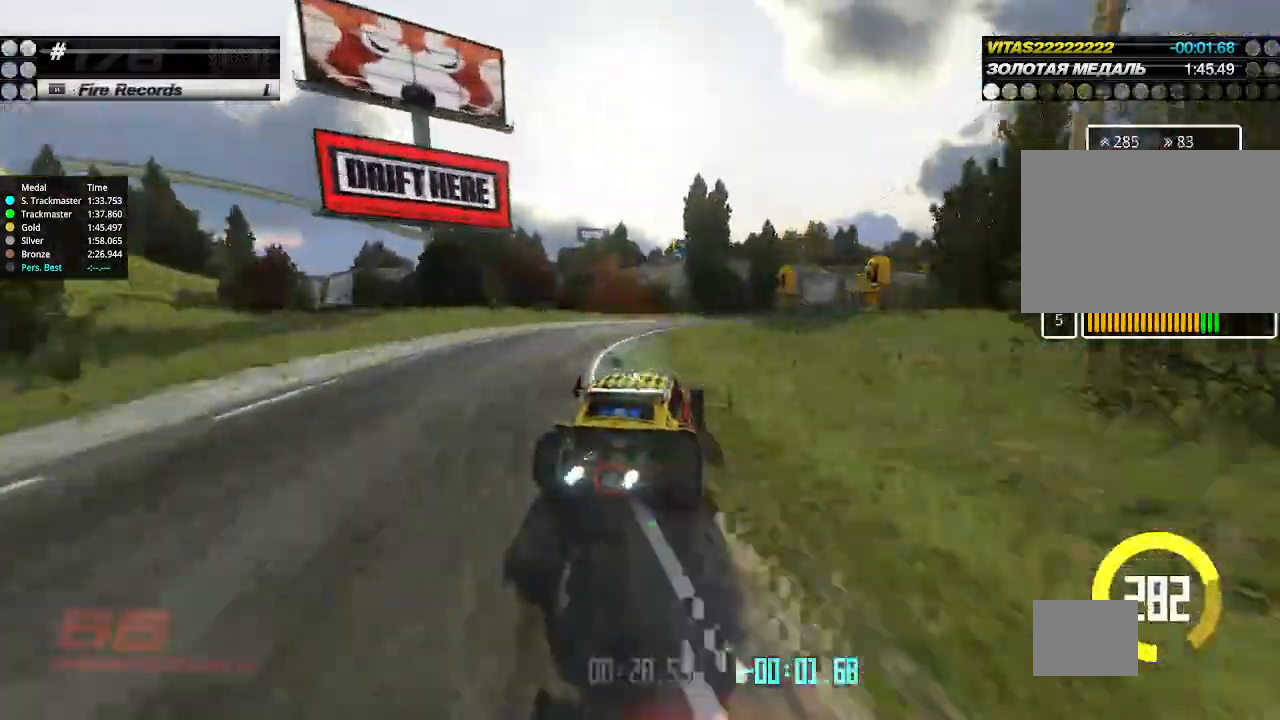
{"keys": ["up"], "events": [[267, "right", "up"]]}
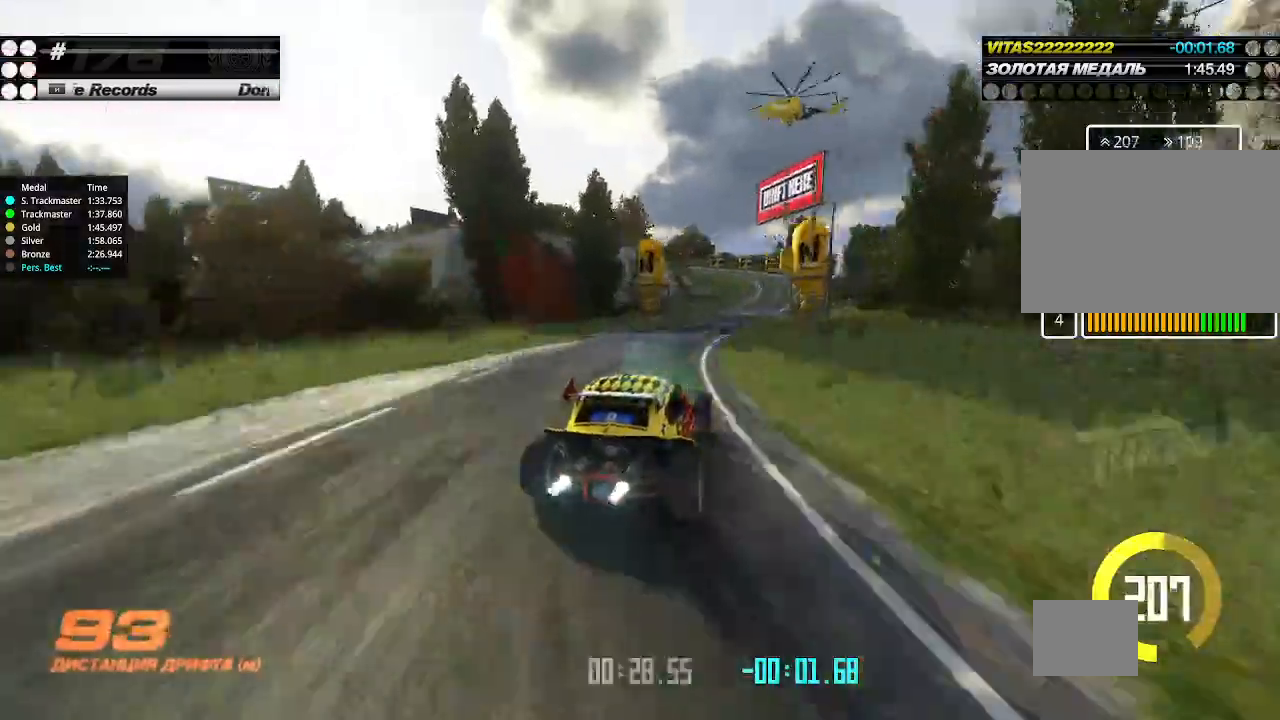
{"keys": ["up"], "events": []}
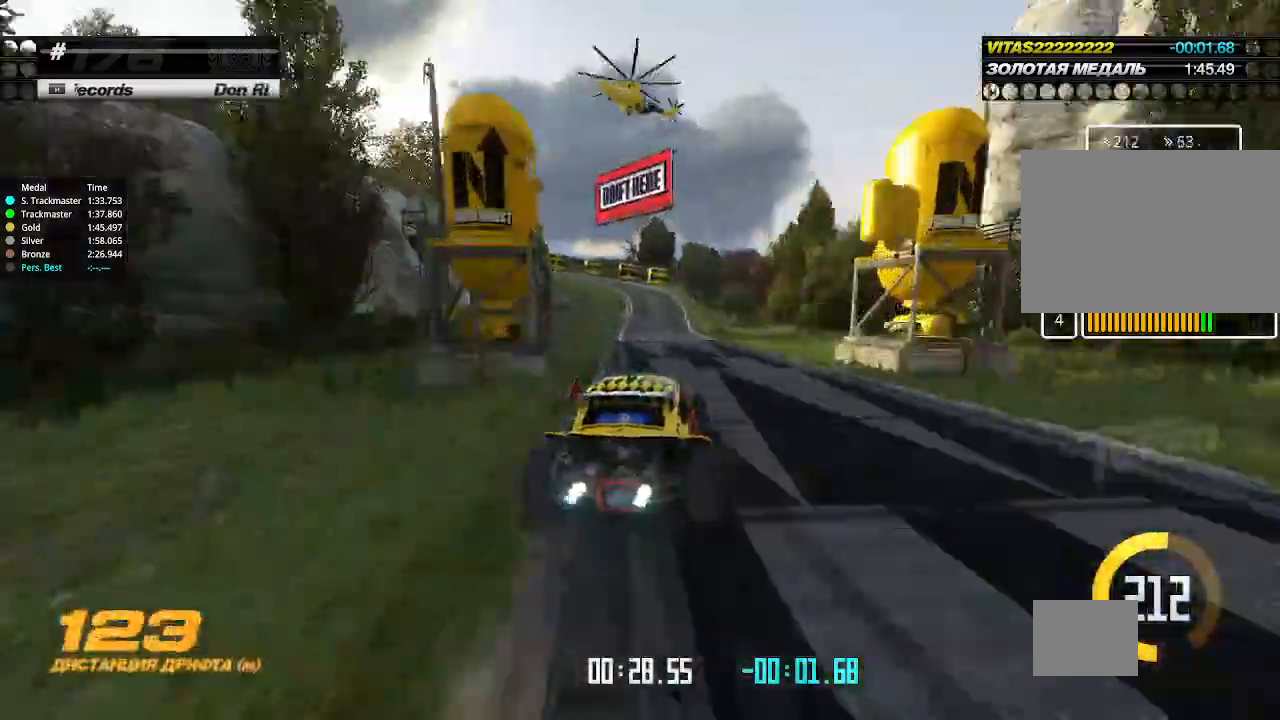
{"keys": ["down", "left"], "events": [[233, "left", "down"], [267, "down", "down"], [267, "up", "up"]]}
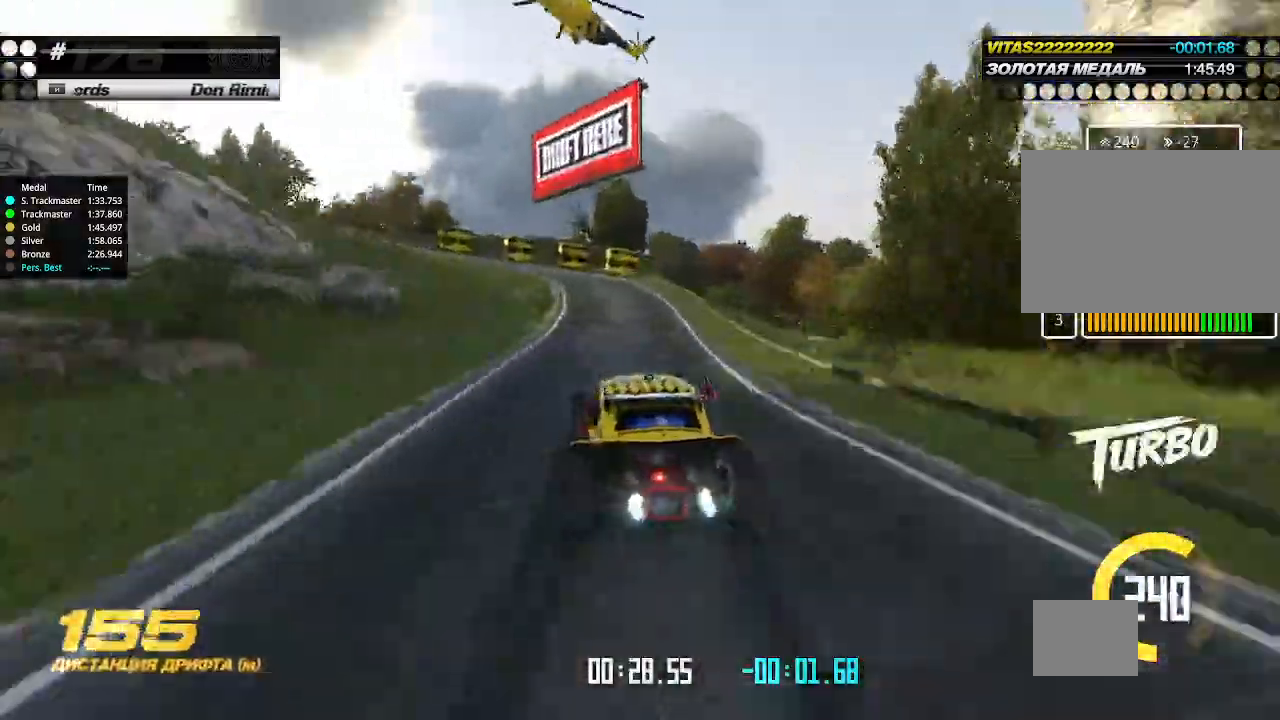
{"keys": ["left", "up"], "events": [[267, "down", "up"], [267, "up", "down"], [300, "left", "up"], [367, "left", "down"]]}
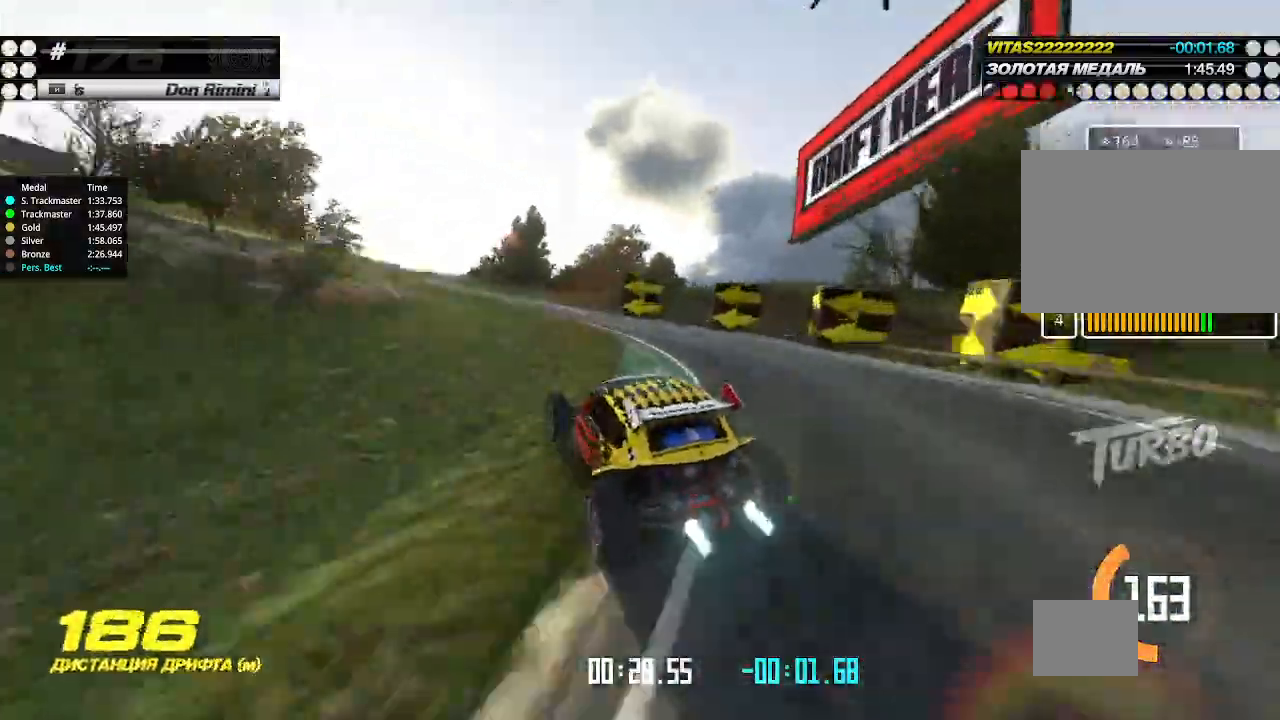
{"keys": ["left", "up"], "events": [[33, "left", "up"], [67, "left", "down"], [167, "left", "up"], [300, "right", "down"], [333, "right", "up"], [500, "left", "down"]]}
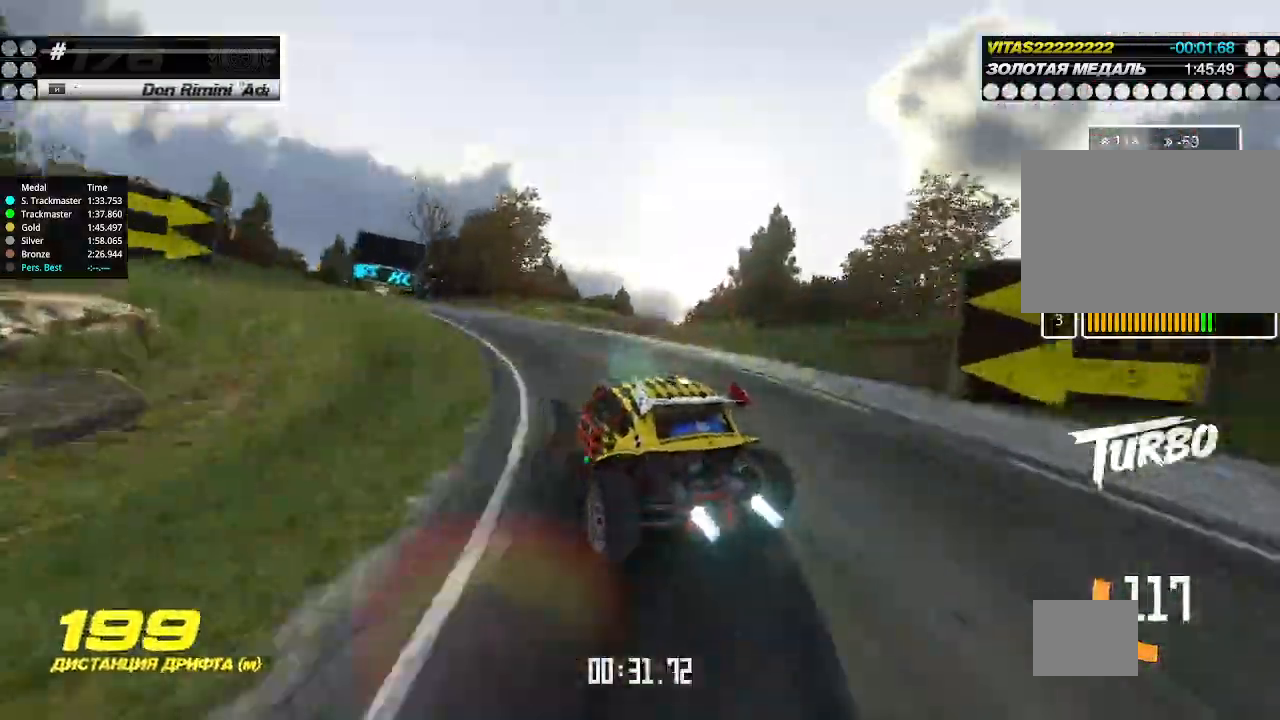
{"keys": ["up"], "events": [[67, "left", "up"], [200, "left", "down"], [233, "left", "up"], [333, "left", "down"], [433, "left", "up"]]}
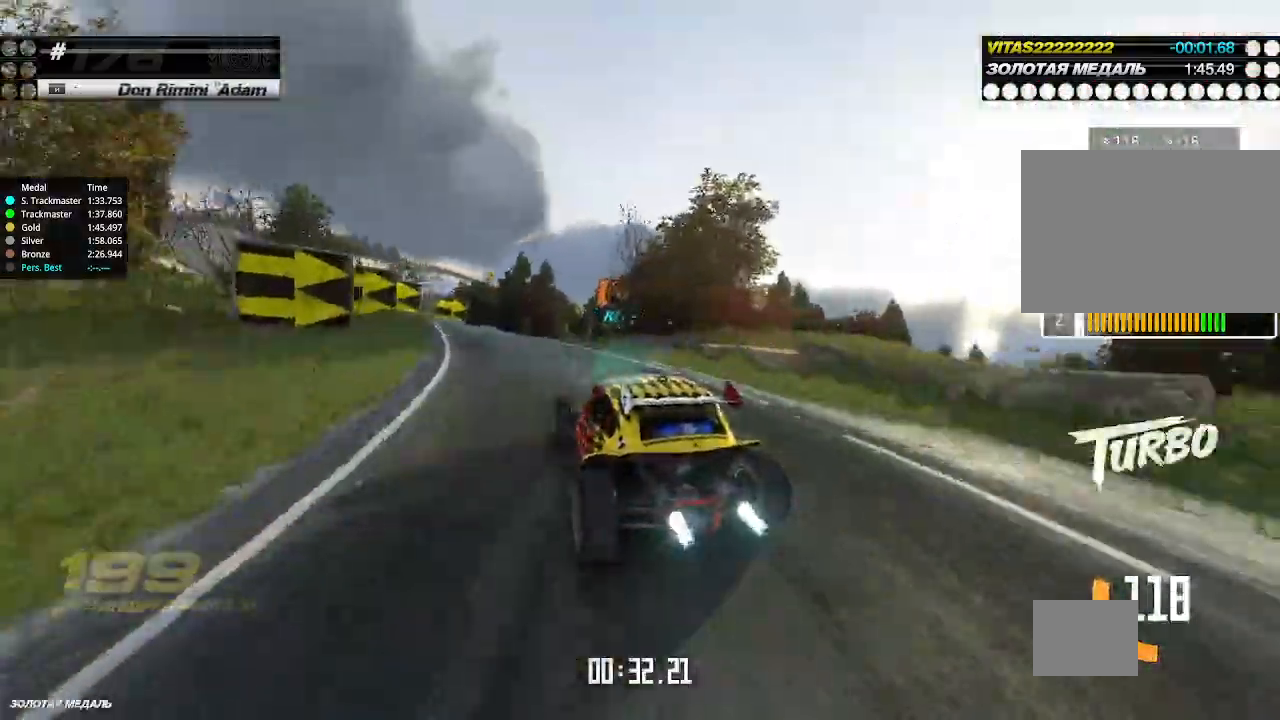
{"keys": ["right", "up"], "events": [[433, "right", "down"]]}
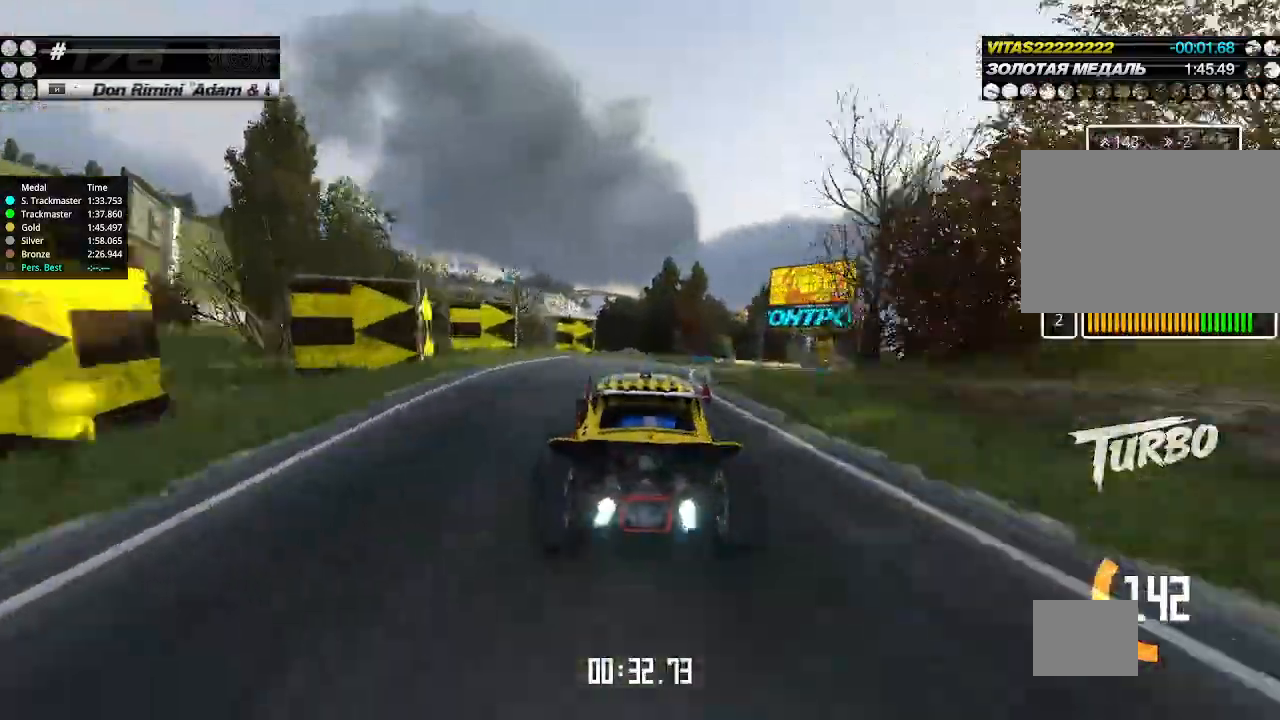
{"keys": ["right", "up"], "events": [[200, "right", "up"], [267, "right", "down"], [333, "right", "up"], [433, "right", "down"]]}
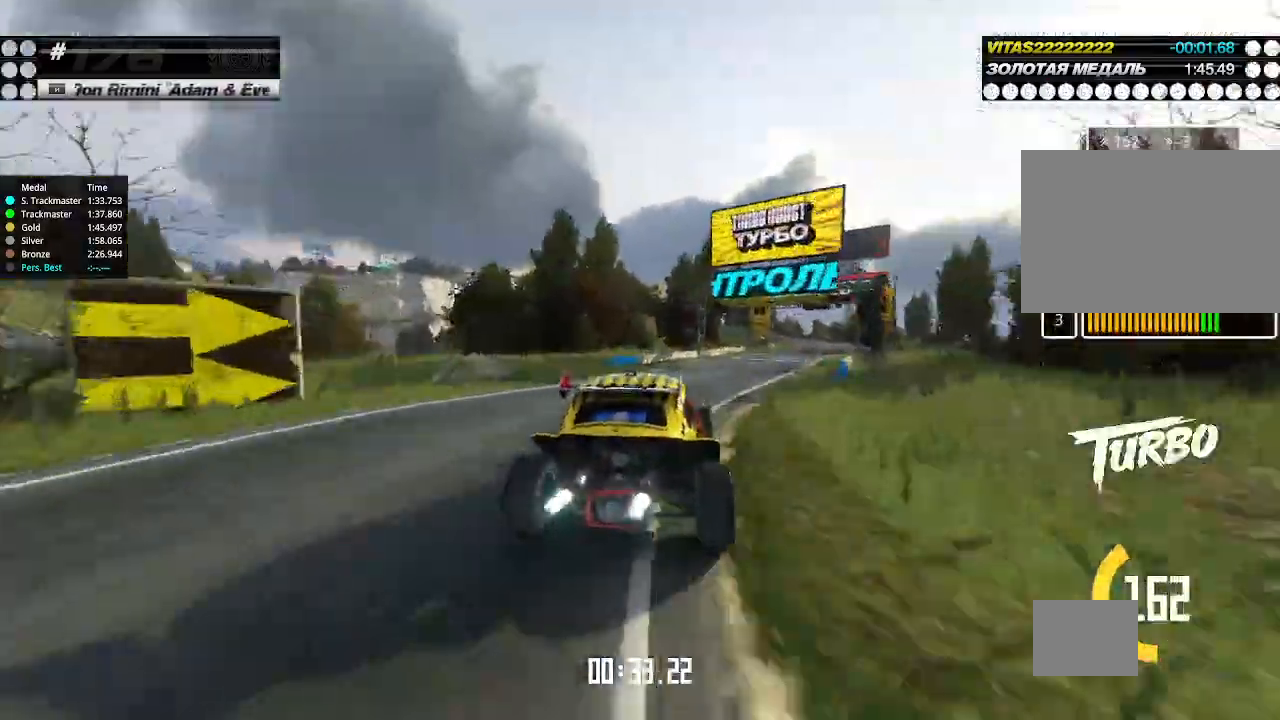
{"keys": ["up"], "events": [[200, "right", "up"]]}